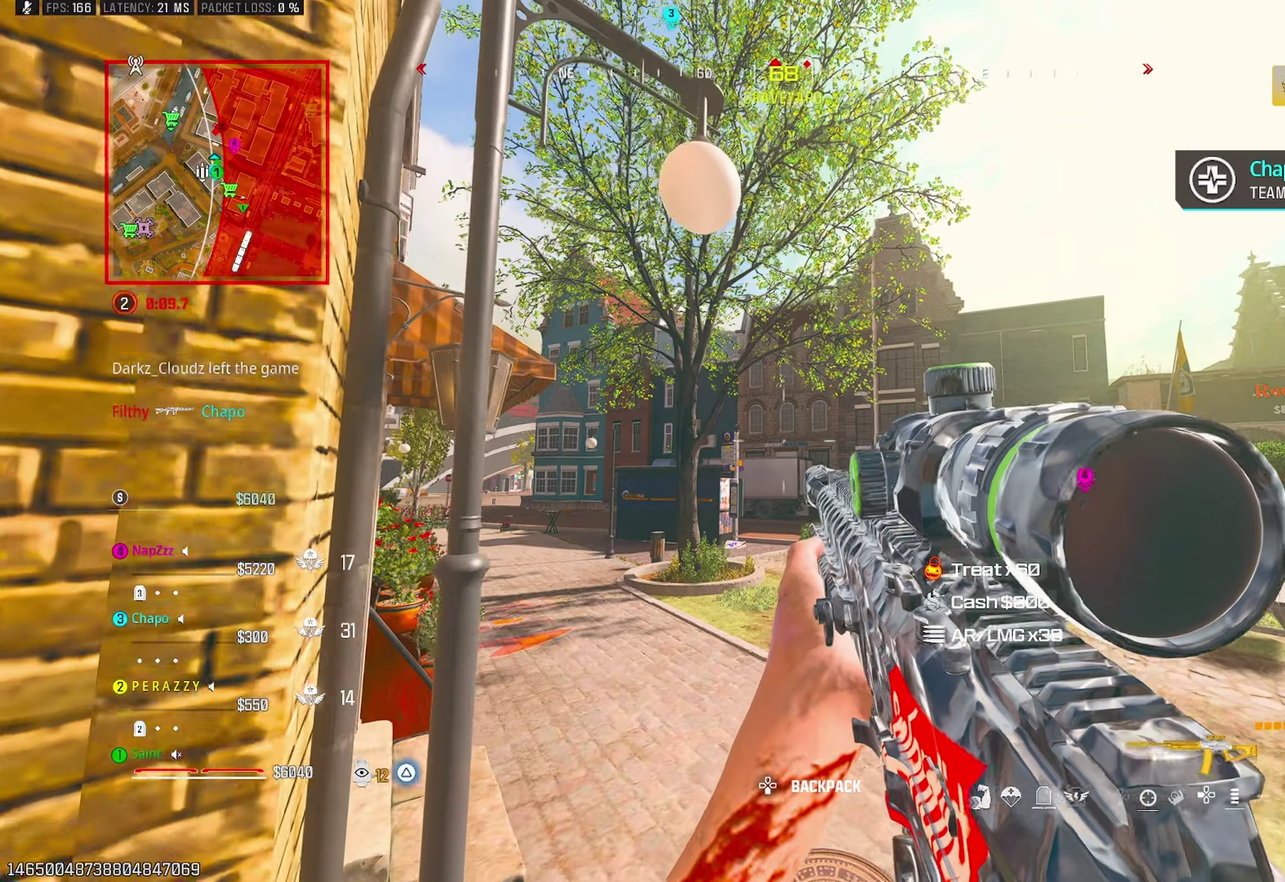
Gameplay with a controller (PlayStation layout); each line is a JSON object with the inputs held at the frame after it. "events" lists button and stick changes between this image and that frame as [ms after this image, input, new state], when the widget could be followed in between.
{"buttons": ["CROSS"], "left_stick": "up", "right_stick": "center"}
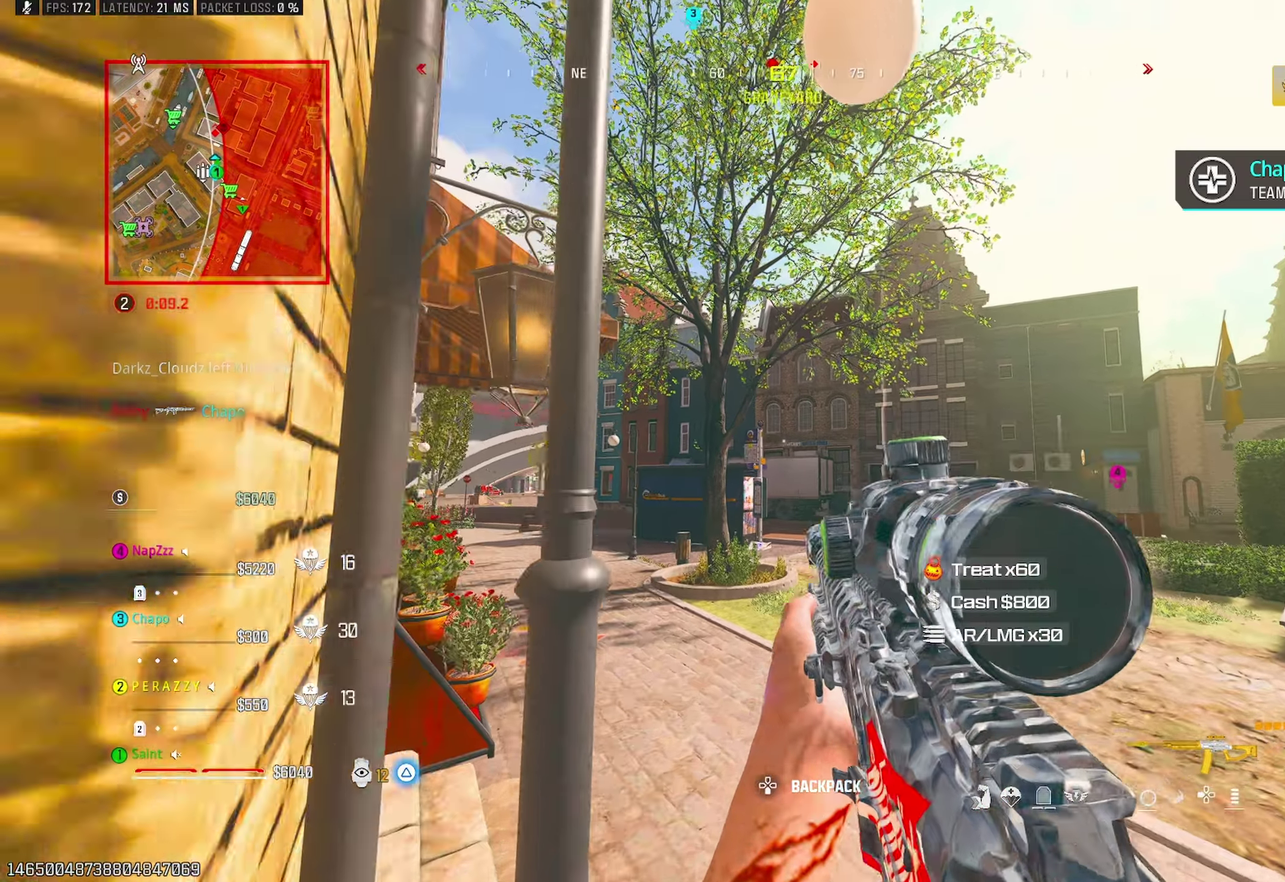
{"buttons": [], "left_stick": "up", "right_stick": "down-left", "events": [[17, "CROSS", "up"], [33, "right_stick", "up-left"], [167, "right_stick", "center"], [283, "TRIANGLE", "down"], [367, "TRIANGLE", "up"], [383, "right_stick", "down-left"]]}
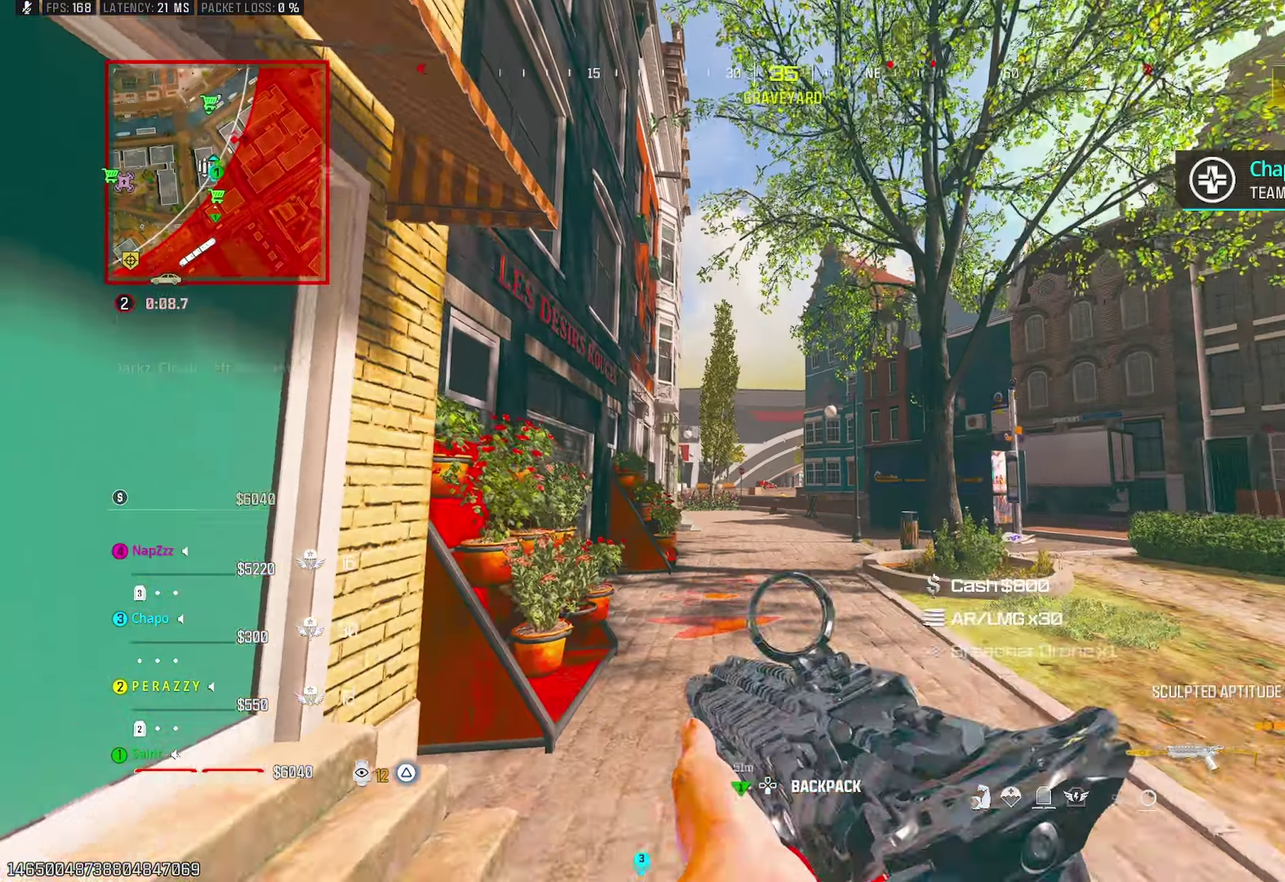
{"buttons": [], "left_stick": "down-left", "right_stick": "up-right"}
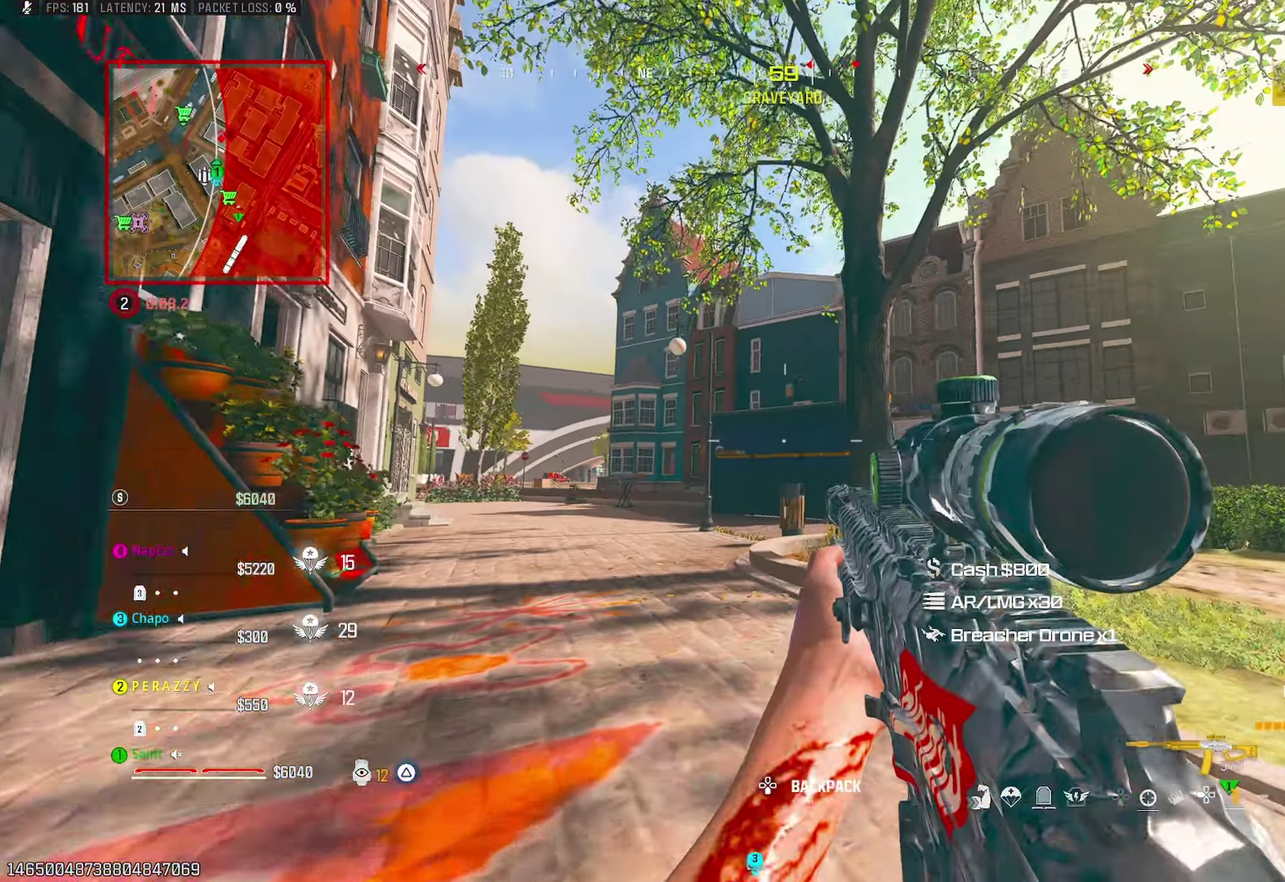
{"buttons": [], "left_stick": "left", "right_stick": "center"}
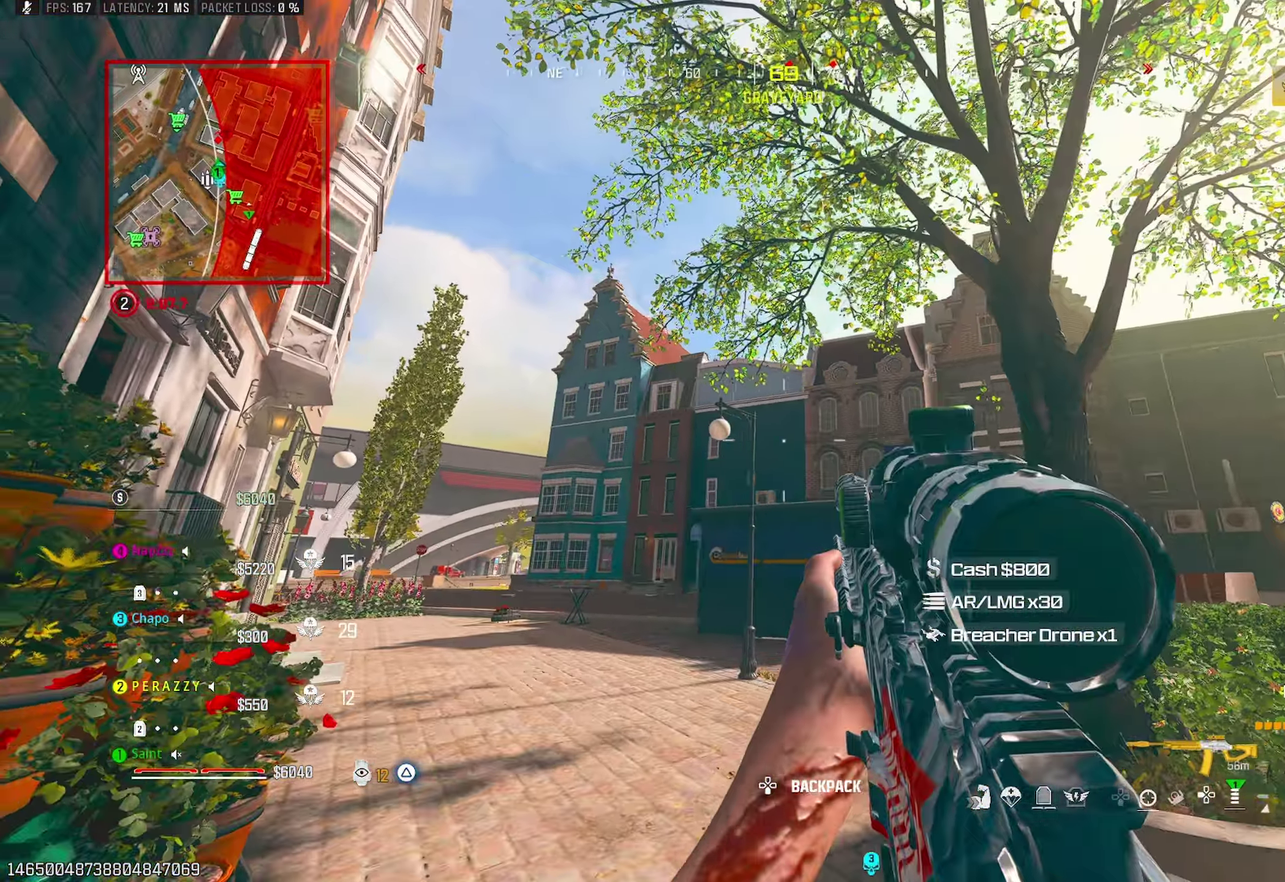
{"buttons": [], "left_stick": "left", "right_stick": "center", "events": [[100, "R3", "down"], [200, "R3", "up"], [250, "right_stick", "up"], [283, "CROSS", "down"], [383, "right_stick", "center"], [433, "CROSS", "up"]]}
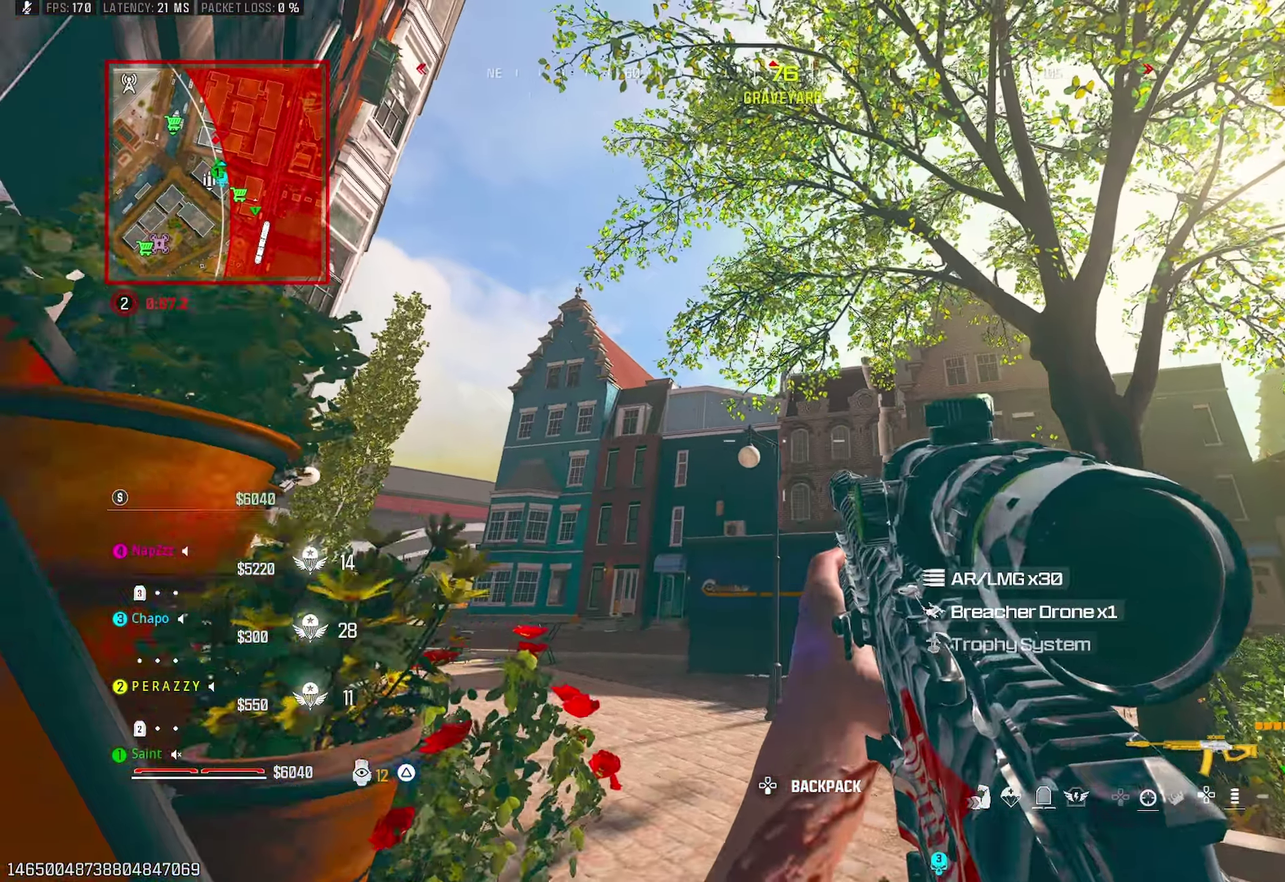
{"buttons": [], "left_stick": "center", "right_stick": "center", "events": [[33, "R3", "down"], [100, "R3", "up"], [167, "left_stick", "center"]]}
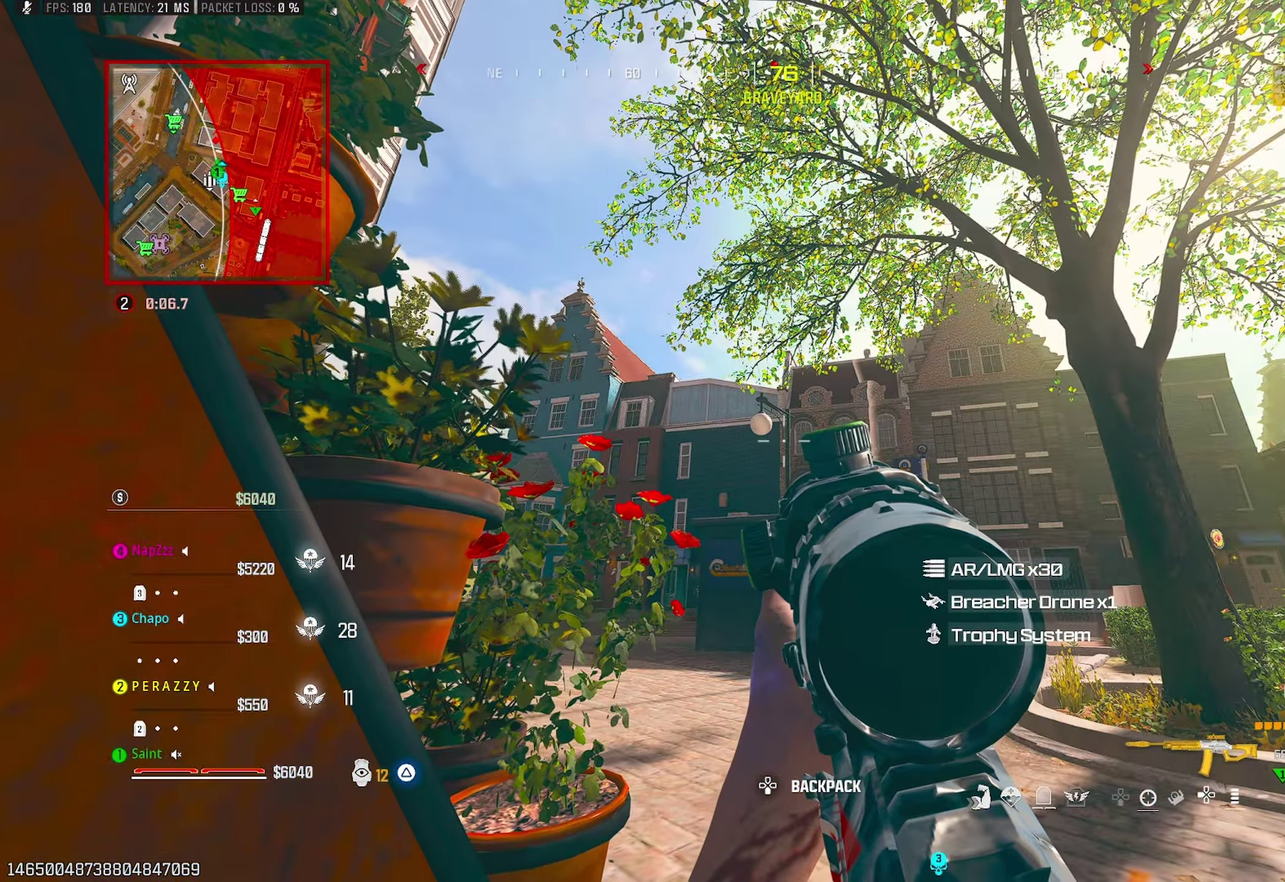
{"buttons": ["CROSS"], "left_stick": "center", "right_stick": "down-left"}